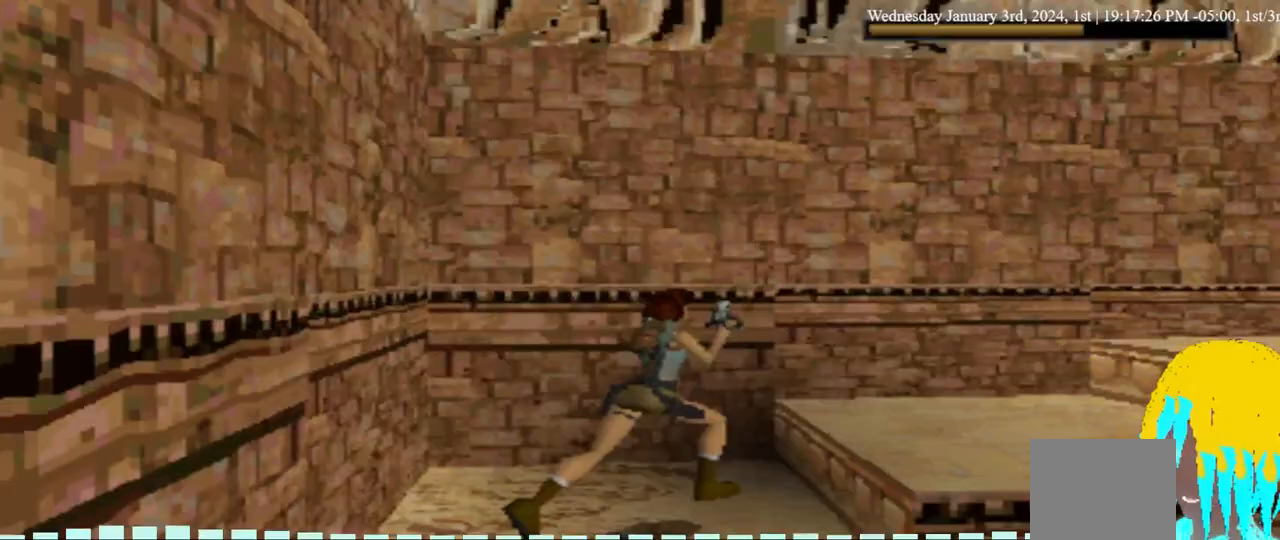
Gameplay with a controller (PlayStation layout); each line is a JSON object with the inputs held at the frame after it. "events" lists button and stick changes between this image and that frame as [ms after this image, input, new state], when the widget could be followed in between. Not read: L3 R3.
{"buttons": ["DPAD_UP"], "left_stick": "center", "right_stick": "center", "events": [[100, "DPAD_RIGHT", "up"], [167, "DPAD_RIGHT", "down"], [333, "DPAD_RIGHT", "up"]]}
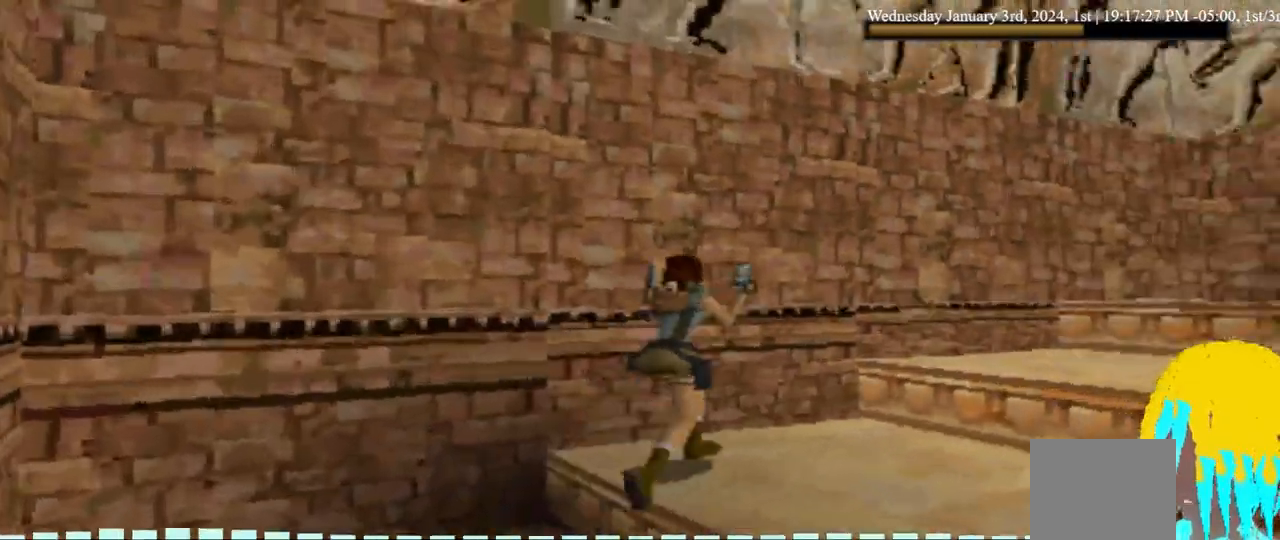
{"buttons": ["DPAD_UP"], "left_stick": "center", "right_stick": "center", "events": [[67, "DPAD_RIGHT", "down"], [500, "DPAD_RIGHT", "up"]]}
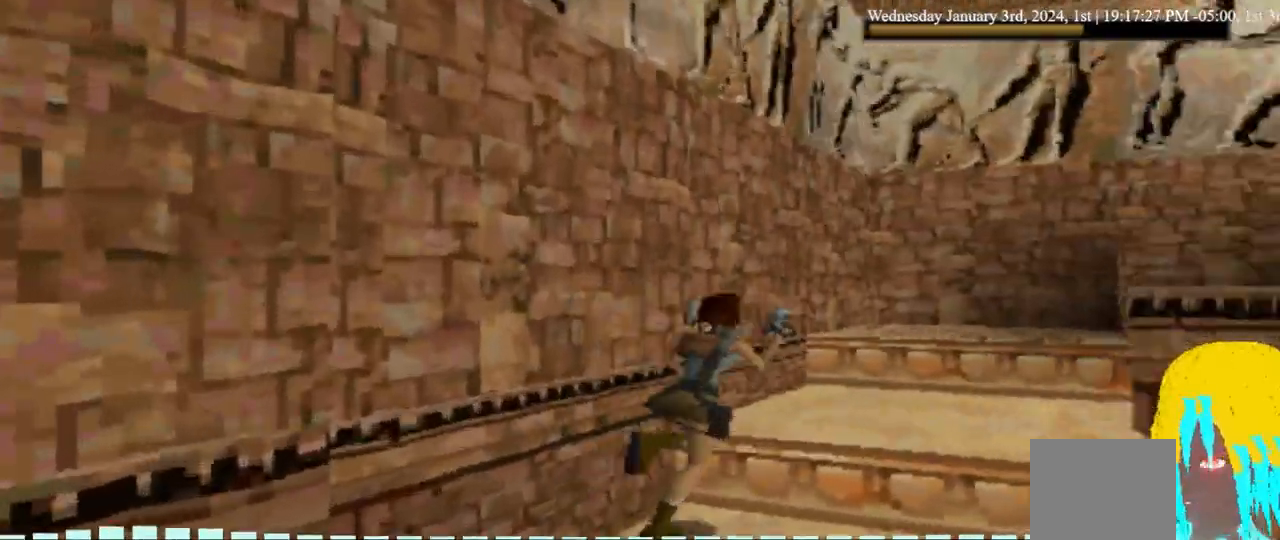
{"buttons": ["DPAD_UP"], "left_stick": "center", "right_stick": "center", "events": [[300, "TRIANGLE", "down"], [400, "TRIANGLE", "up"]]}
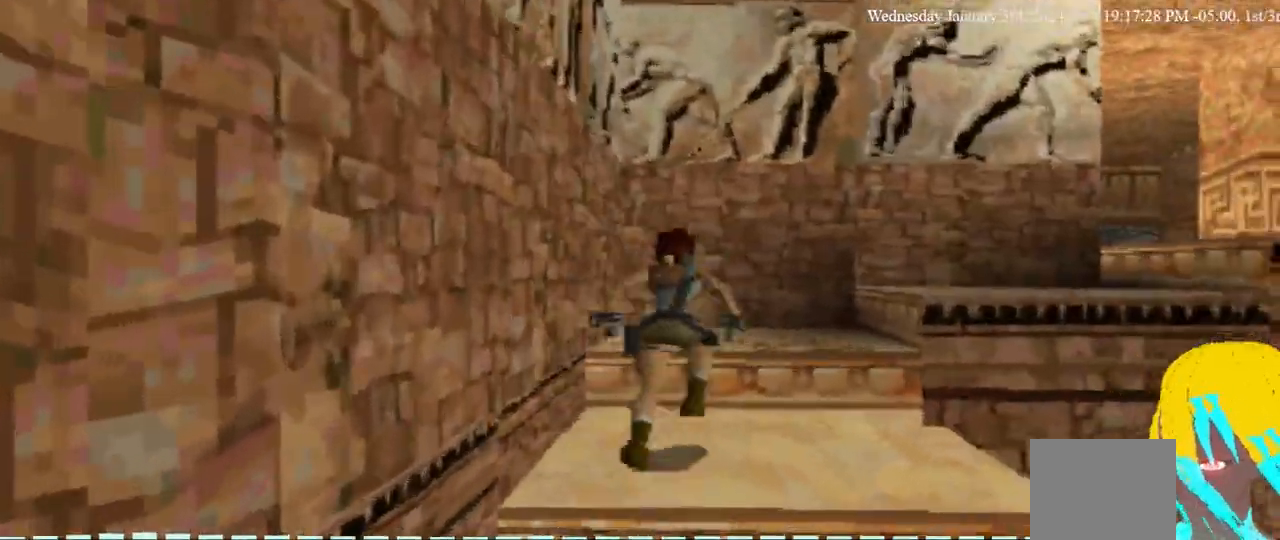
{"buttons": ["DPAD_UP"], "left_stick": "center", "right_stick": "center", "events": [[67, "DPAD_RIGHT", "down"], [267, "DPAD_RIGHT", "up"]]}
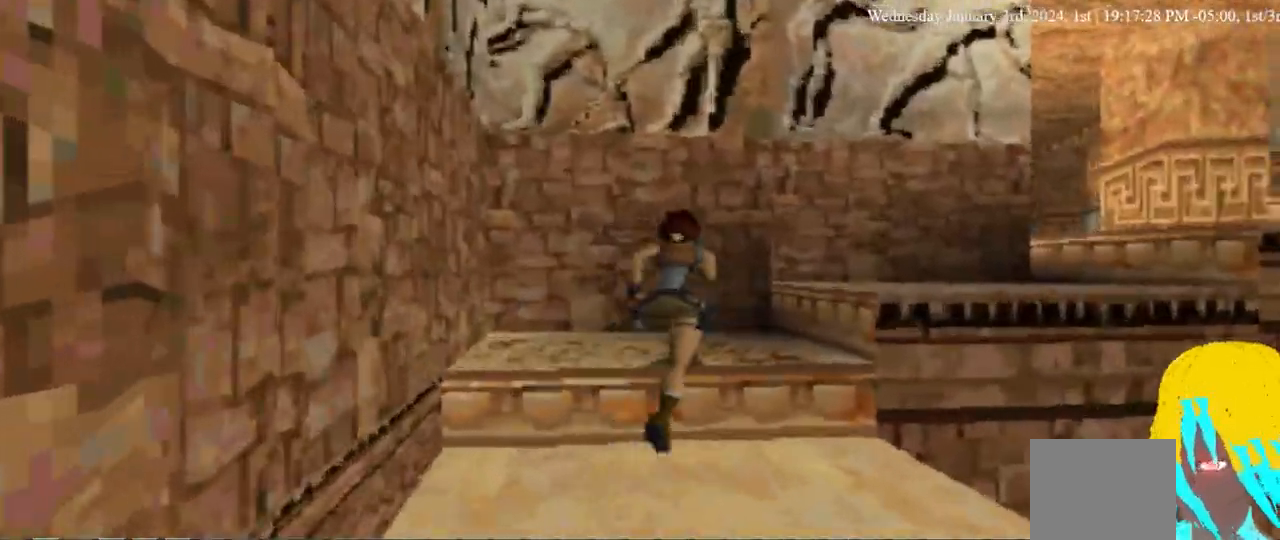
{"buttons": ["DPAD_UP", "DPAD_RIGHT"], "left_stick": "center", "right_stick": "center", "events": [[100, "DPAD_RIGHT", "down"]]}
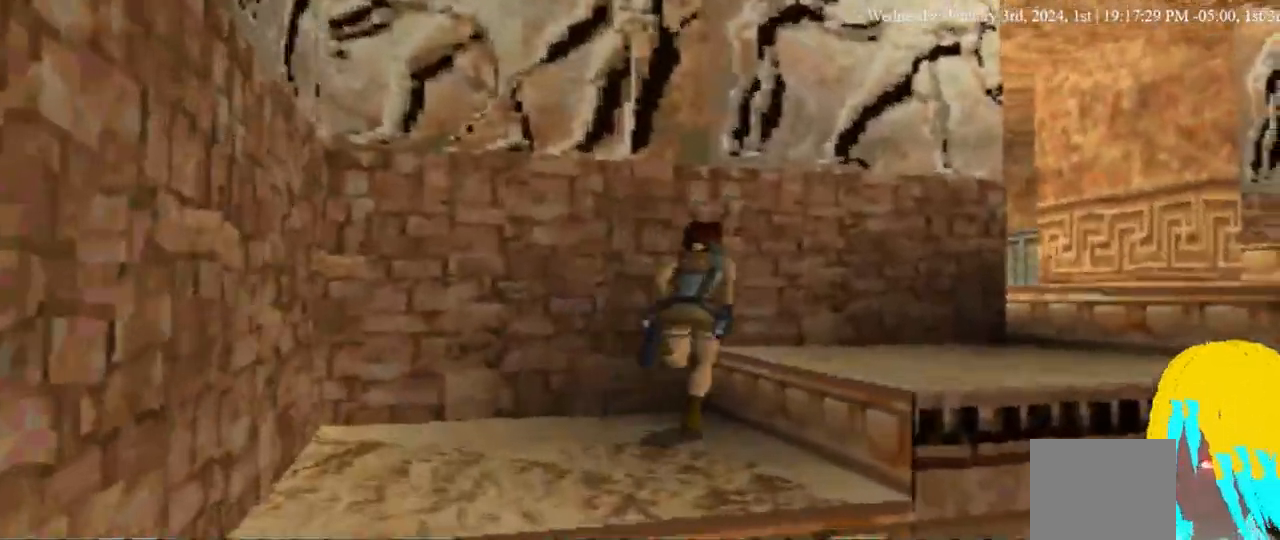
{"buttons": ["DPAD_UP"], "left_stick": "center", "right_stick": "center", "events": [[267, "DPAD_RIGHT", "up"]]}